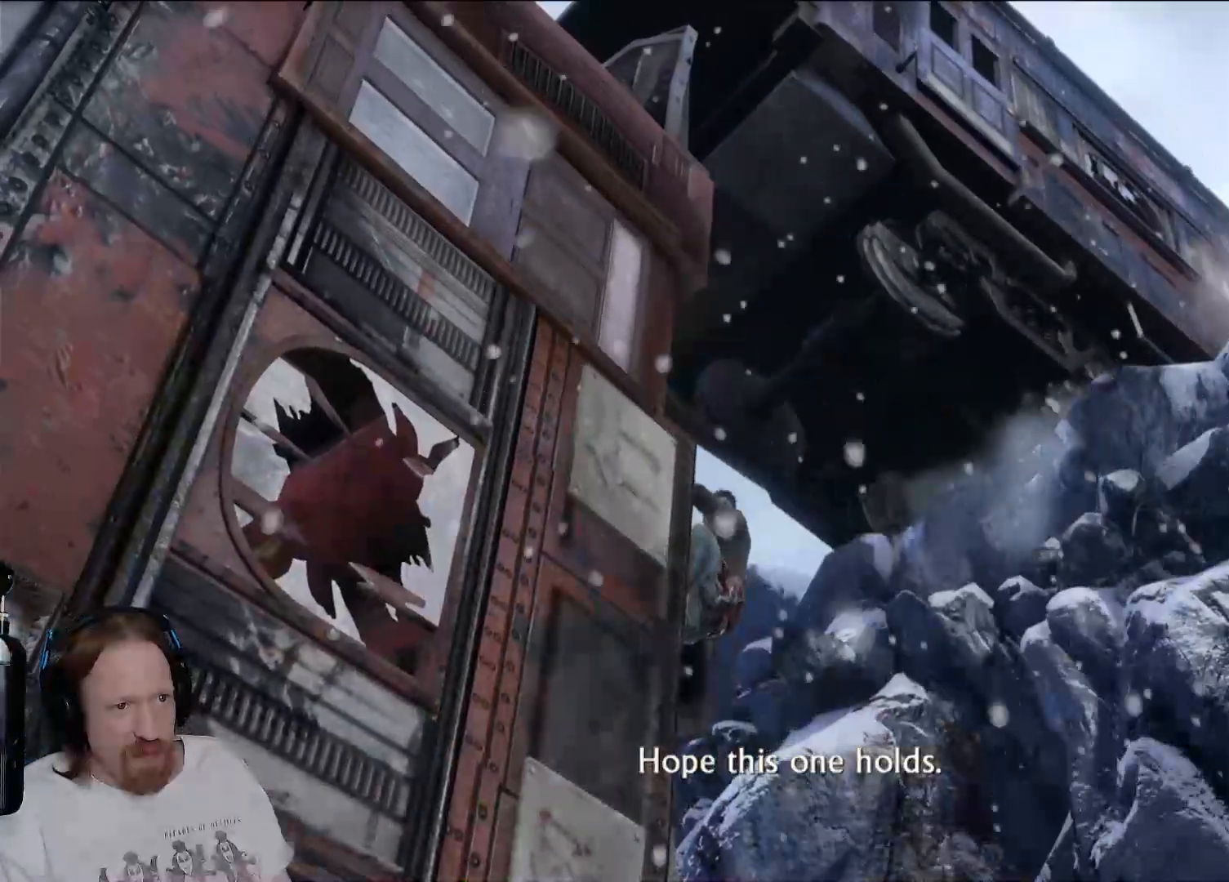
Gameplay with a controller (PlayStation layout); each line is a JSON object with the inputs held at the frame after it. "events" lists button and stick changes between this image and that frame as [ms after this image, input, new state], when the widget could be followed in between. Not read: R3.
{"buttons": [], "left_stick": "up", "right_stick": "center", "events": []}
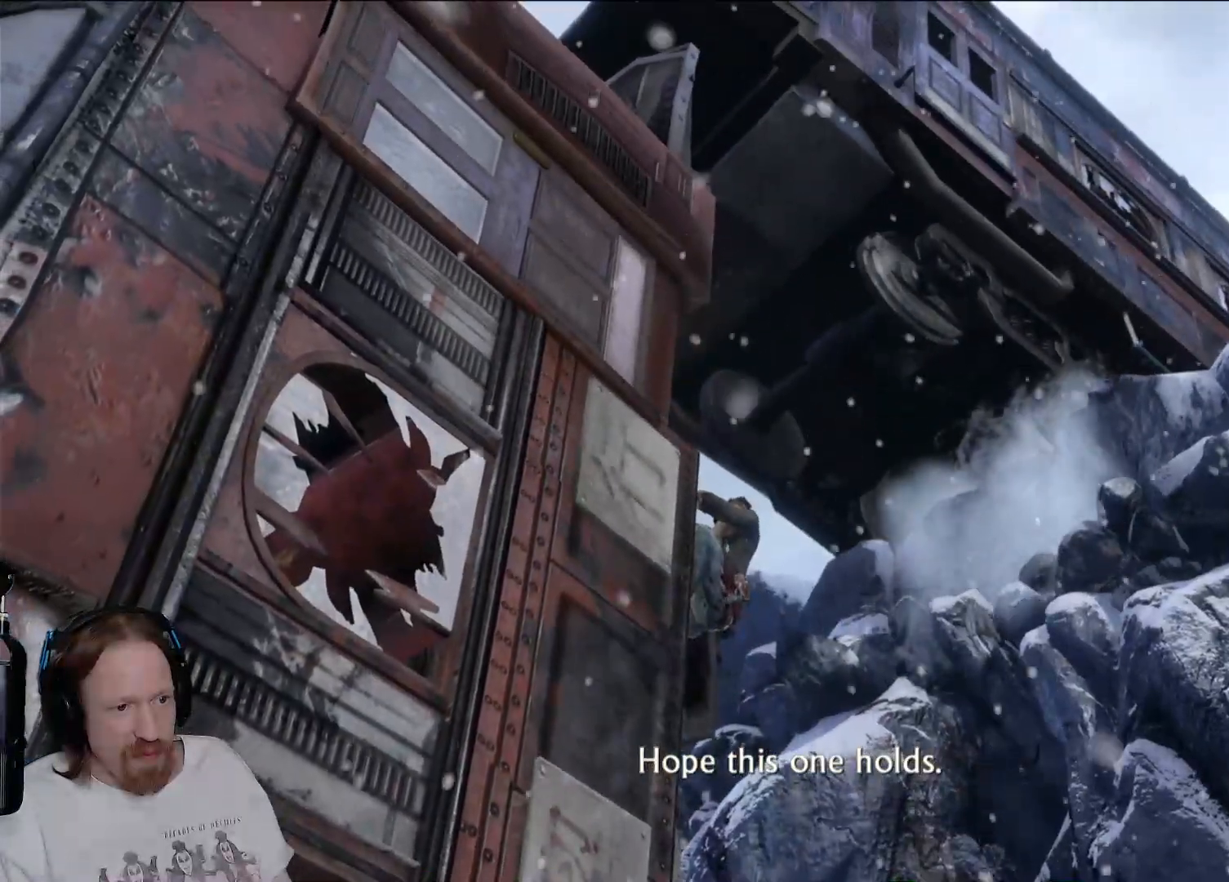
{"buttons": ["L2"], "left_stick": "center", "right_stick": "center", "events": [[333, "L2", "down"], [383, "left_stick", "center"]]}
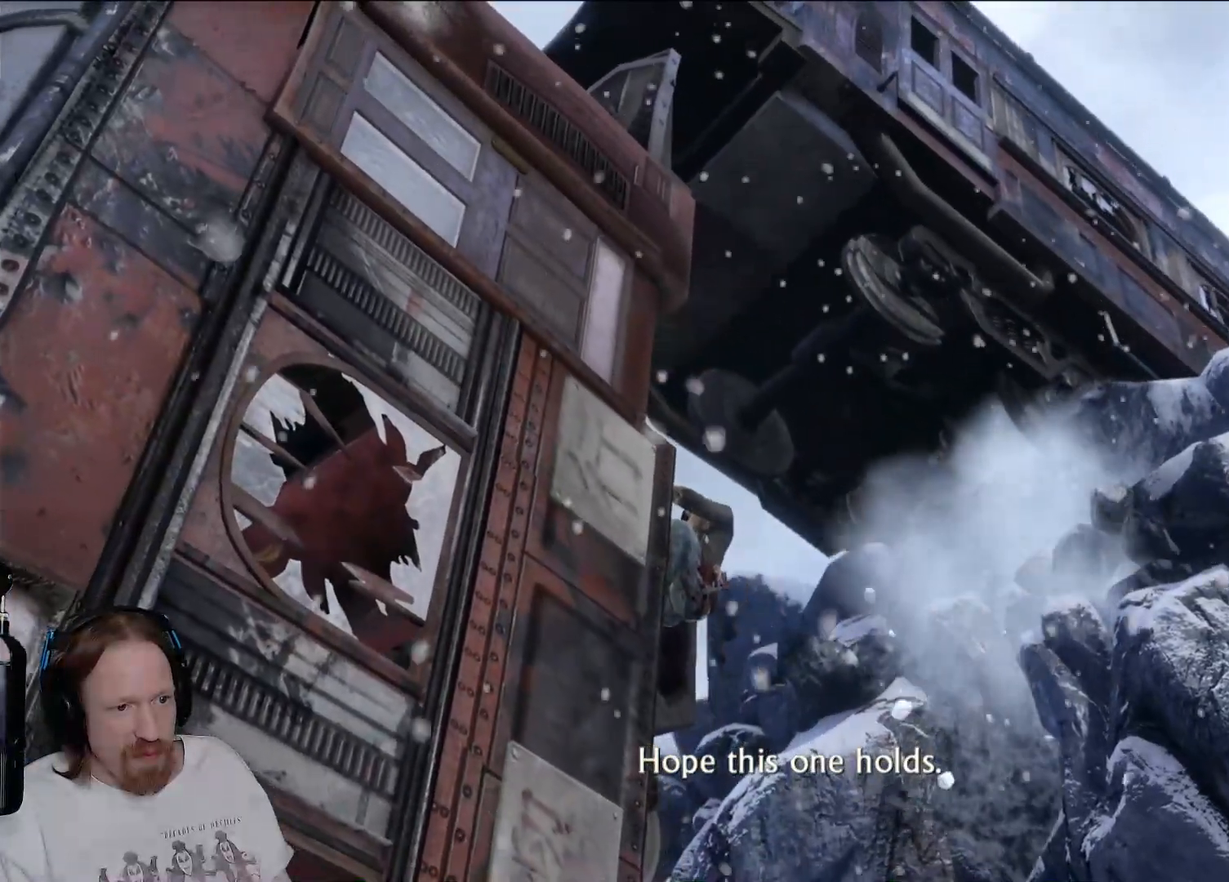
{"buttons": ["L2"], "left_stick": "center", "right_stick": "center", "events": [[150, "L2", "up"], [300, "L2", "down"], [400, "L2", "up"], [450, "L2", "down"]]}
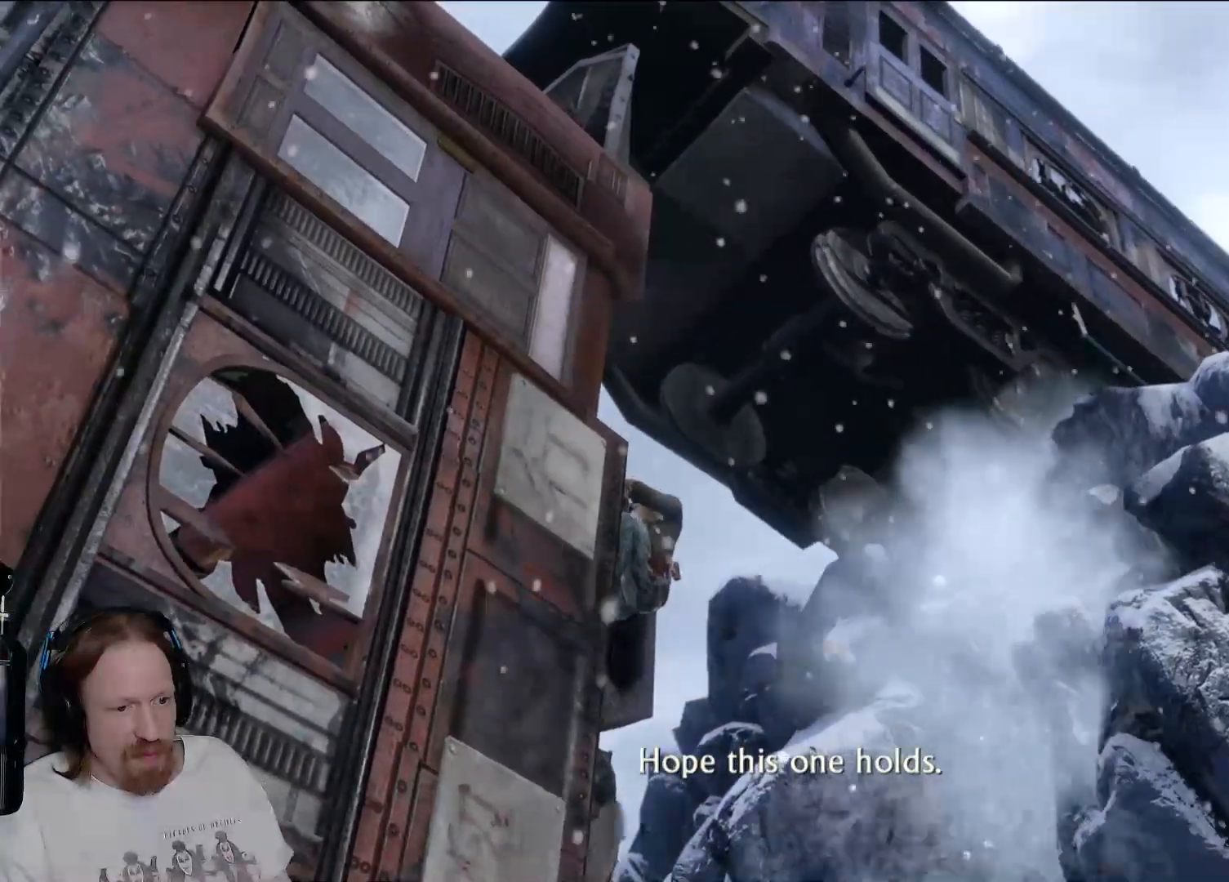
{"buttons": ["L2"], "left_stick": "center", "right_stick": "center", "events": []}
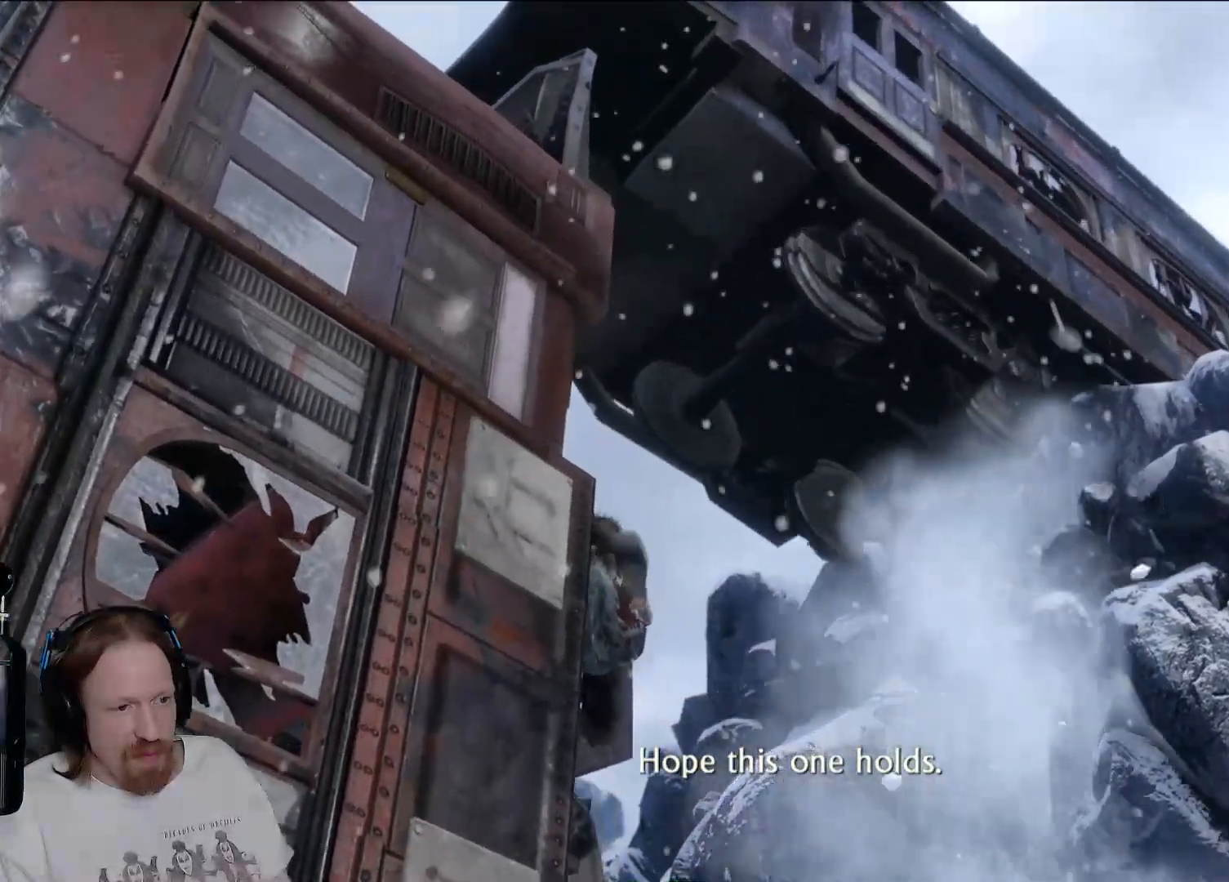
{"buttons": [], "left_stick": "center", "right_stick": "center", "events": [[150, "L2", "up"]]}
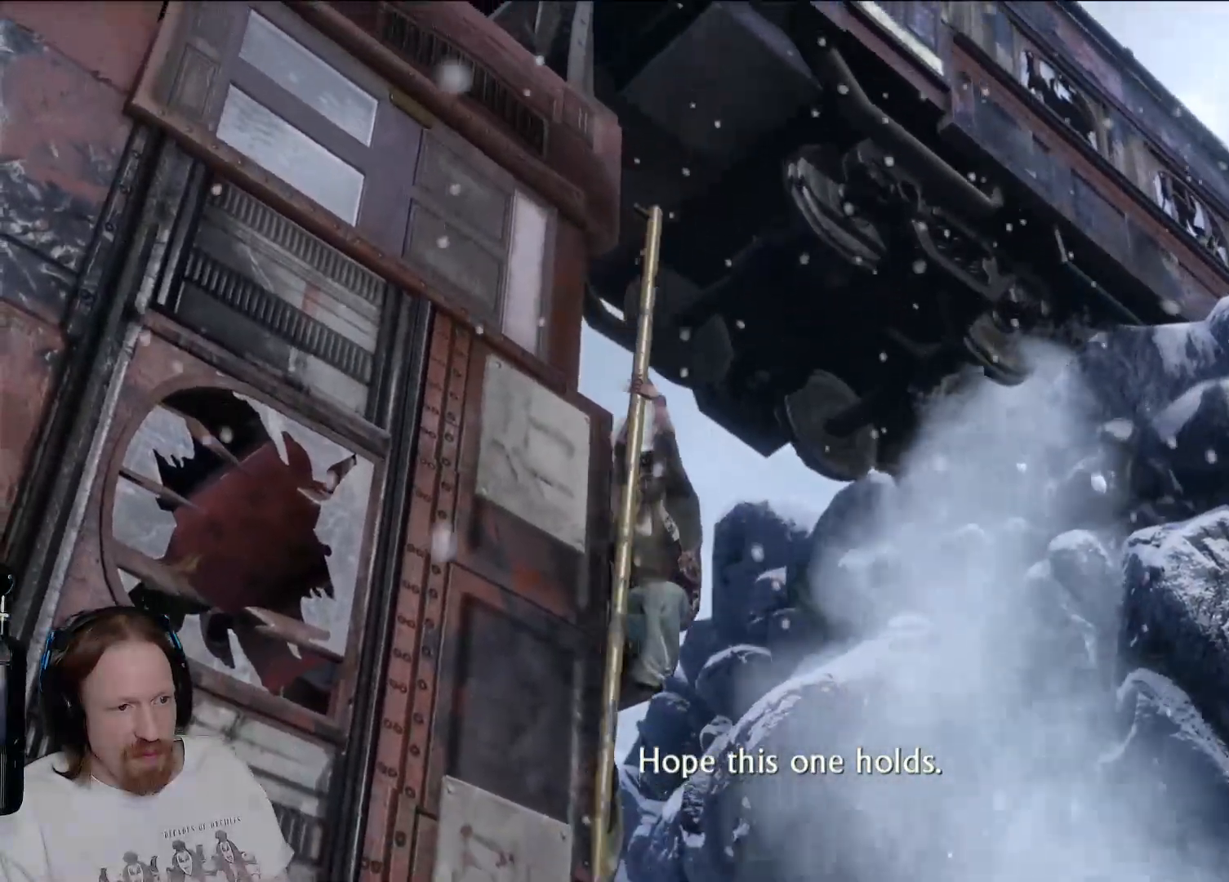
{"buttons": [], "left_stick": "center", "right_stick": "center", "events": []}
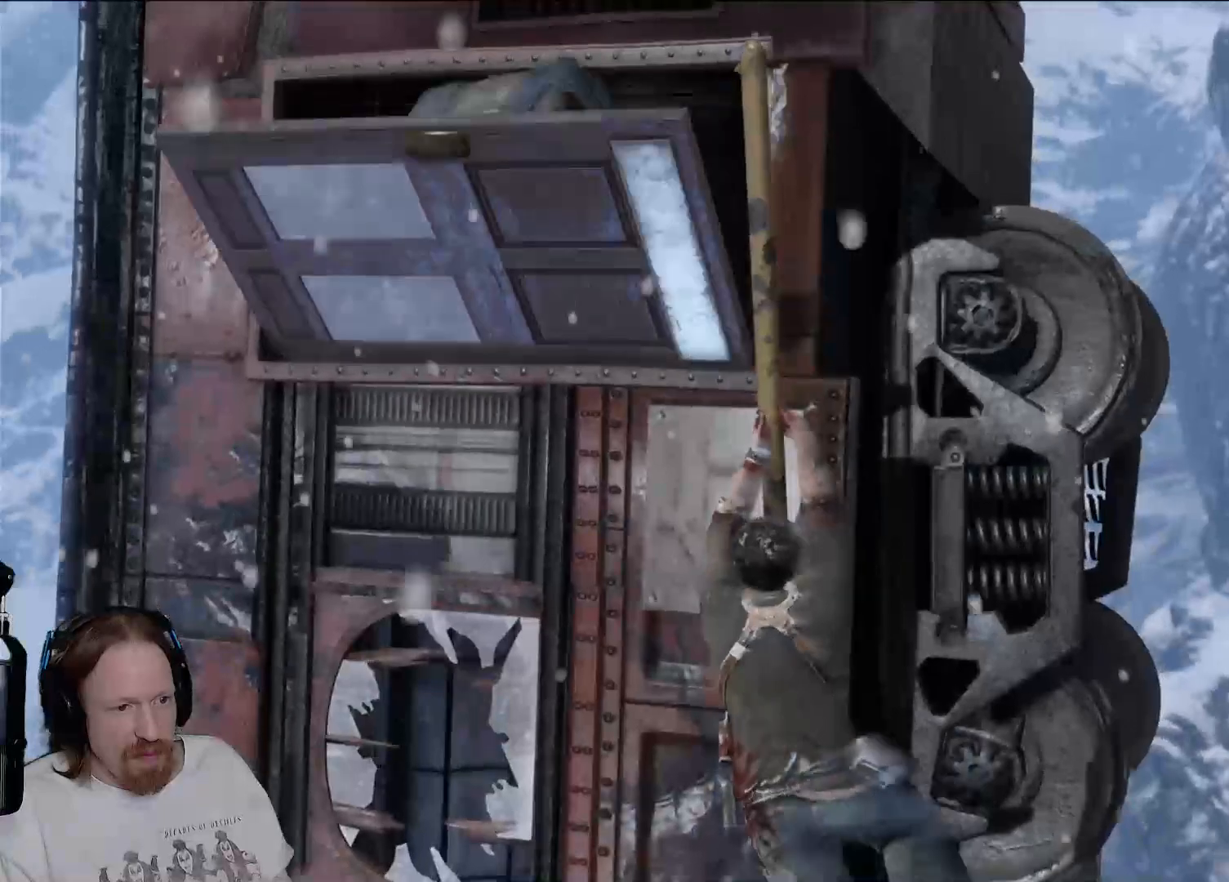
{"buttons": [], "left_stick": "center", "right_stick": "center", "events": []}
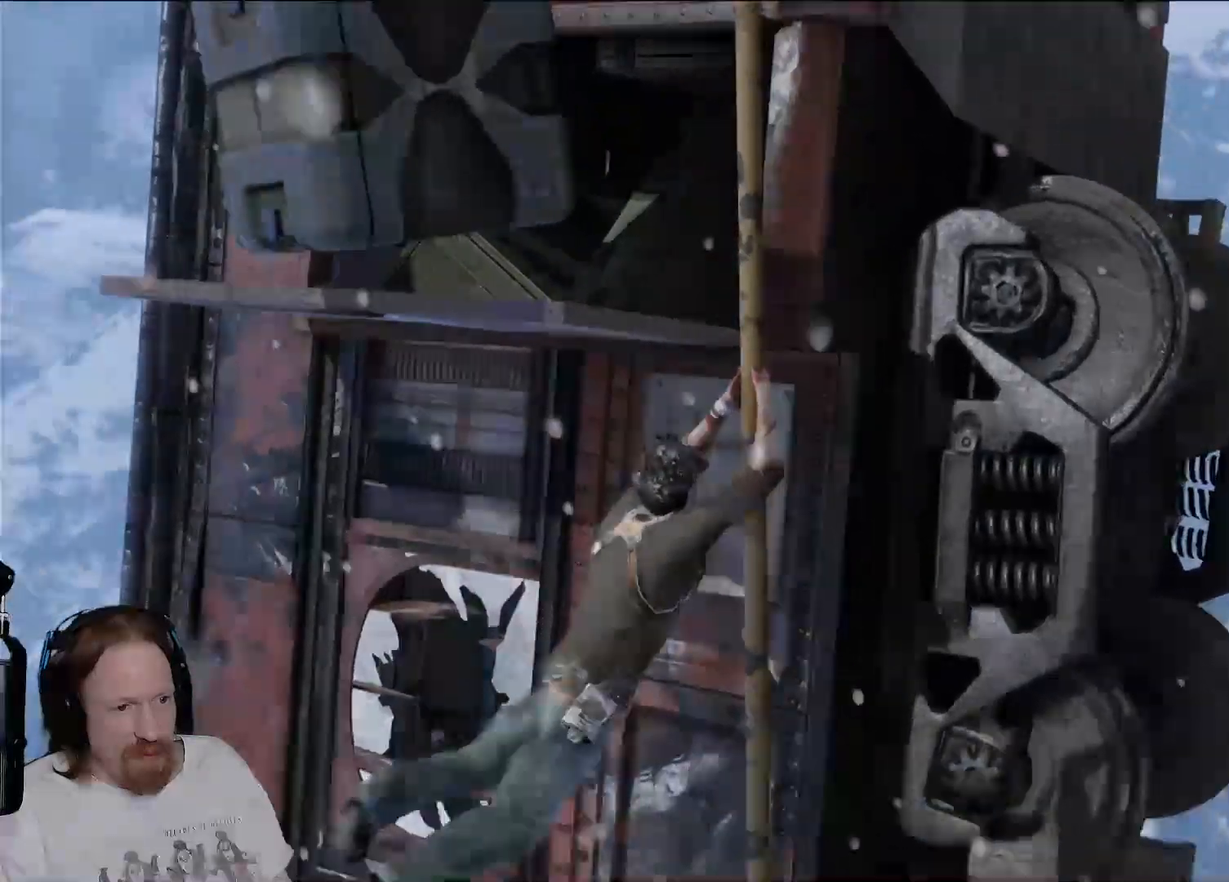
{"buttons": [], "left_stick": "left", "right_stick": "center", "events": [[217, "left_stick", "up-left"], [367, "left_stick", "left"]]}
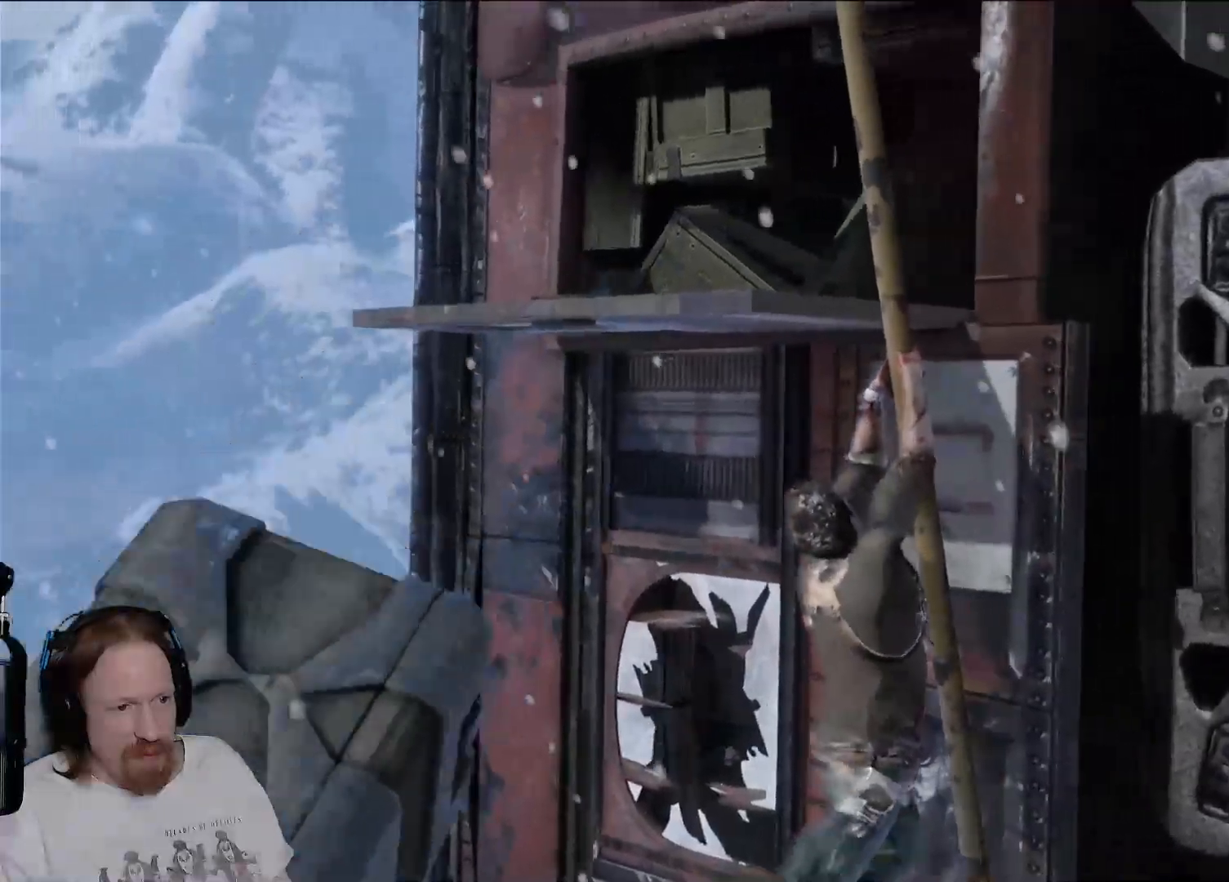
{"buttons": [], "left_stick": "up-left", "right_stick": "center", "events": [[50, "left_stick", "up-left"]]}
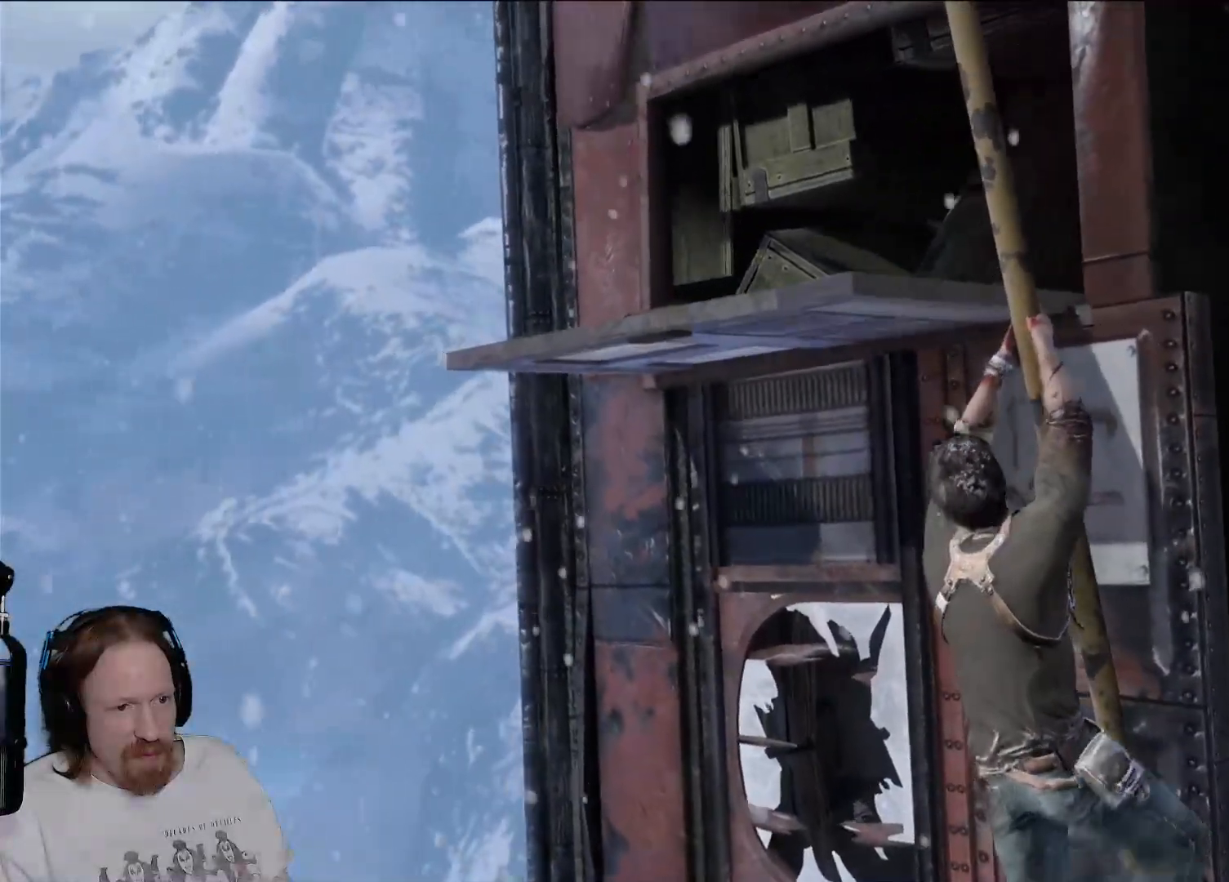
{"buttons": [], "left_stick": "up-left", "right_stick": "center", "events": []}
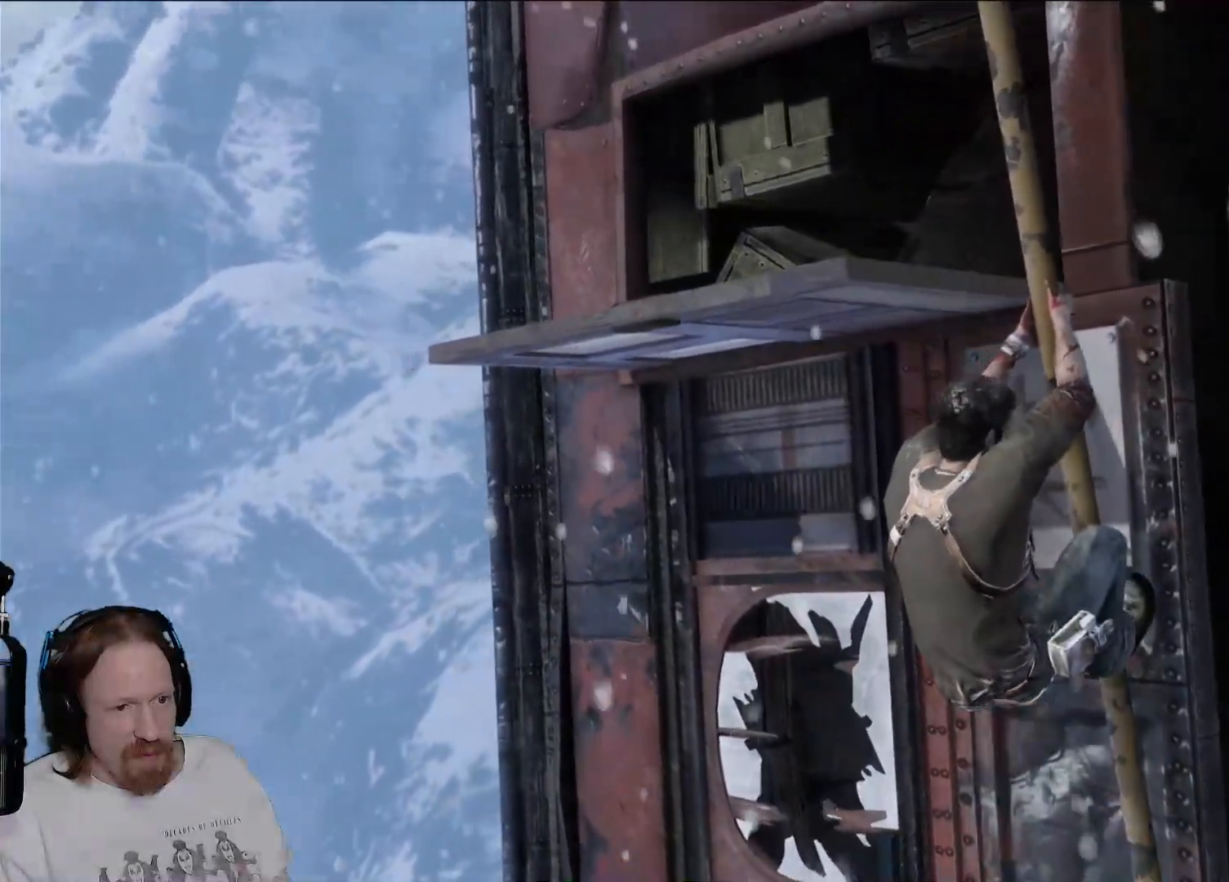
{"buttons": [], "left_stick": "up-left", "right_stick": "center", "events": []}
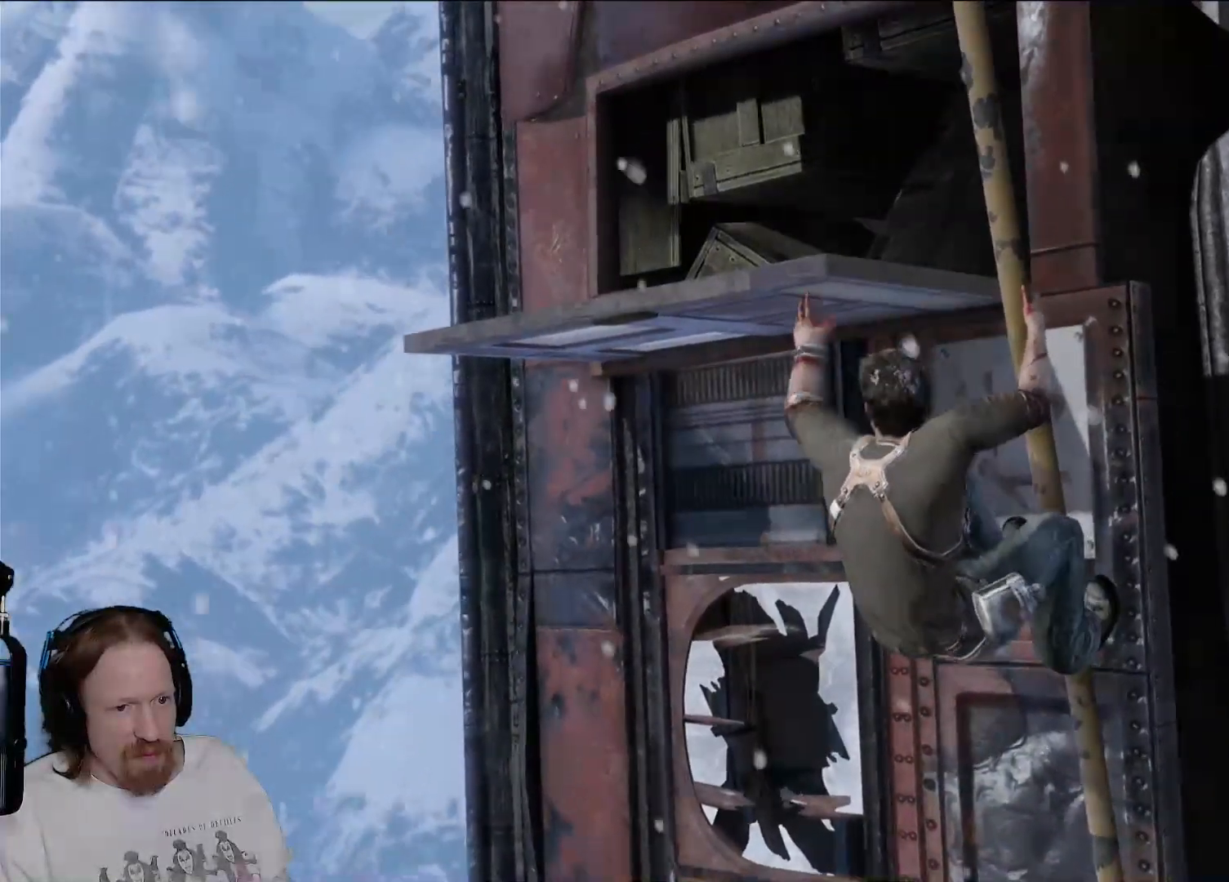
{"buttons": [], "left_stick": "up-left", "right_stick": "center", "events": [[283, "CROSS", "down"], [467, "CROSS", "up"]]}
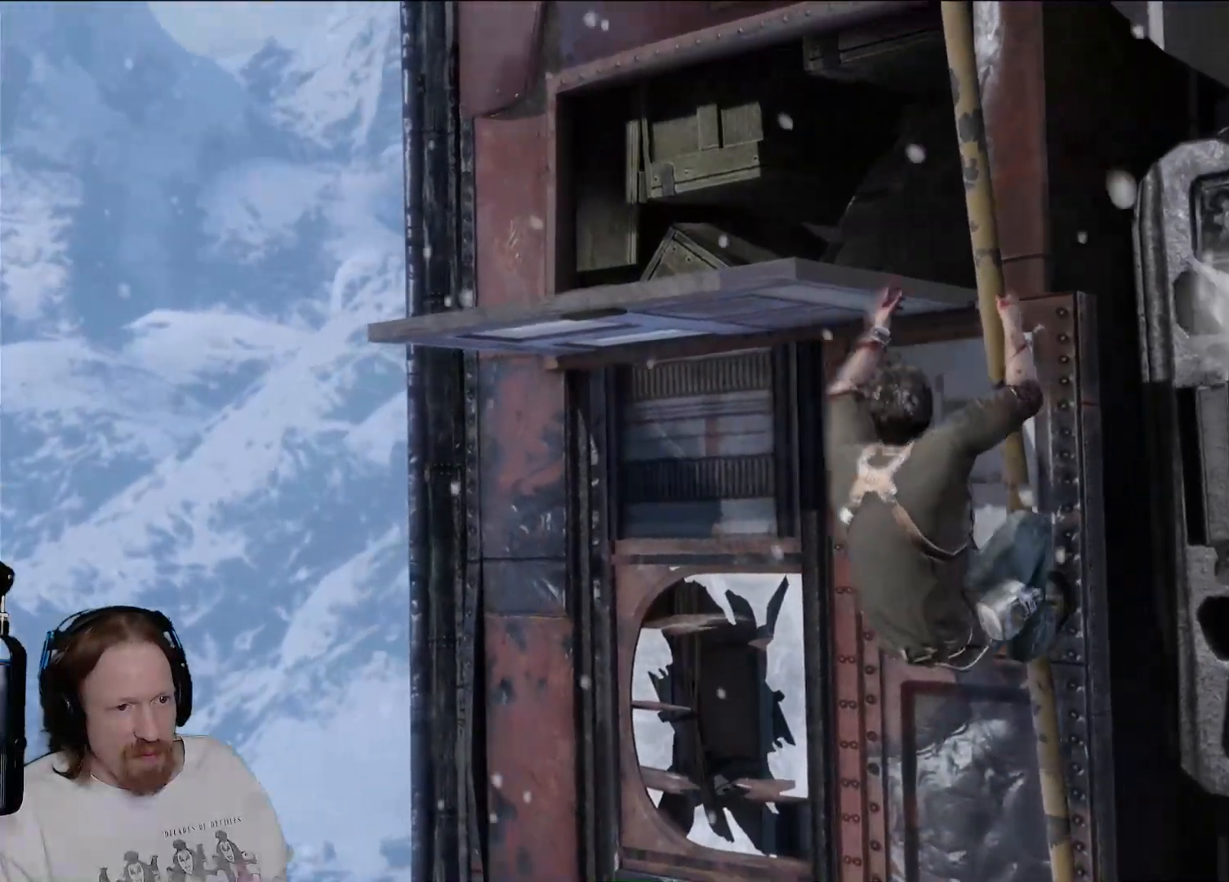
{"buttons": [], "left_stick": "up-left", "right_stick": "center", "events": []}
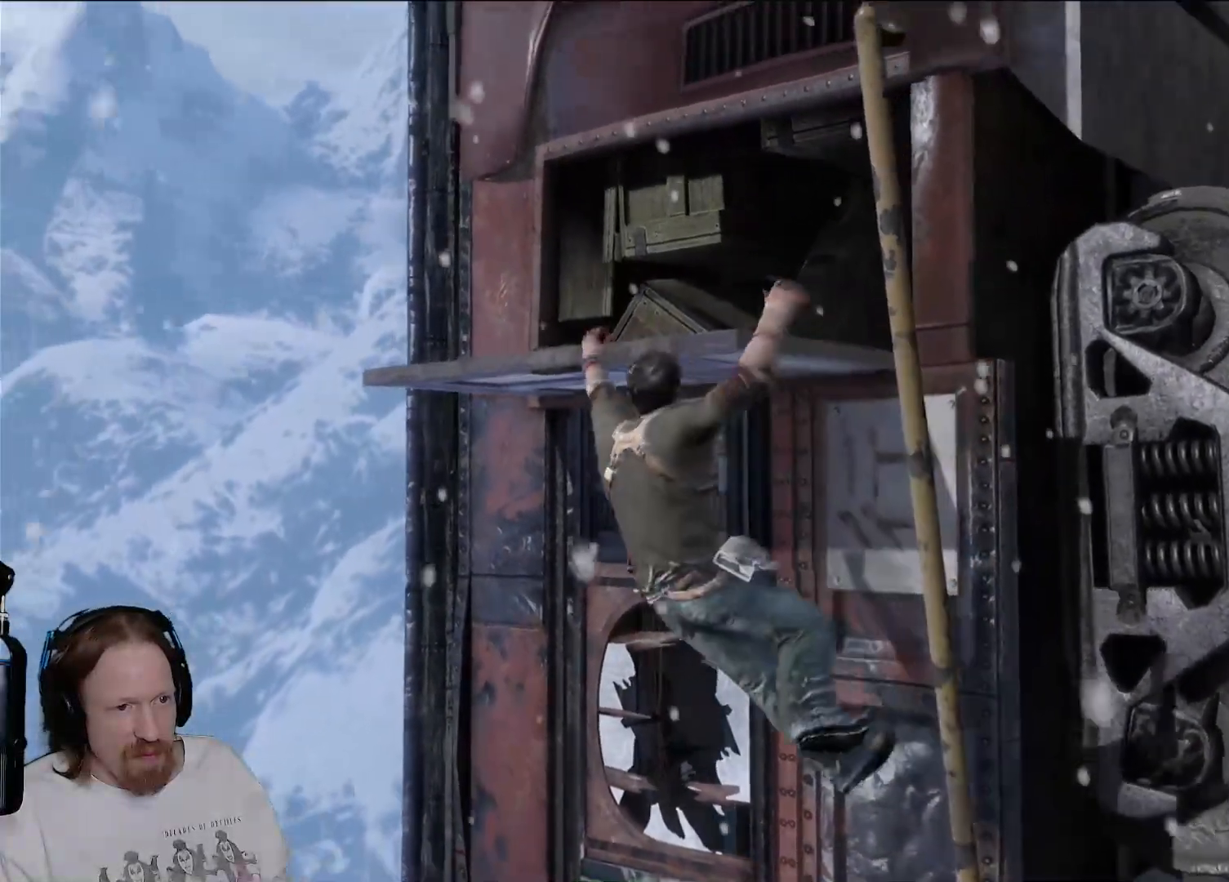
{"buttons": [], "left_stick": "up", "right_stick": "center", "events": [[300, "left_stick", "up"]]}
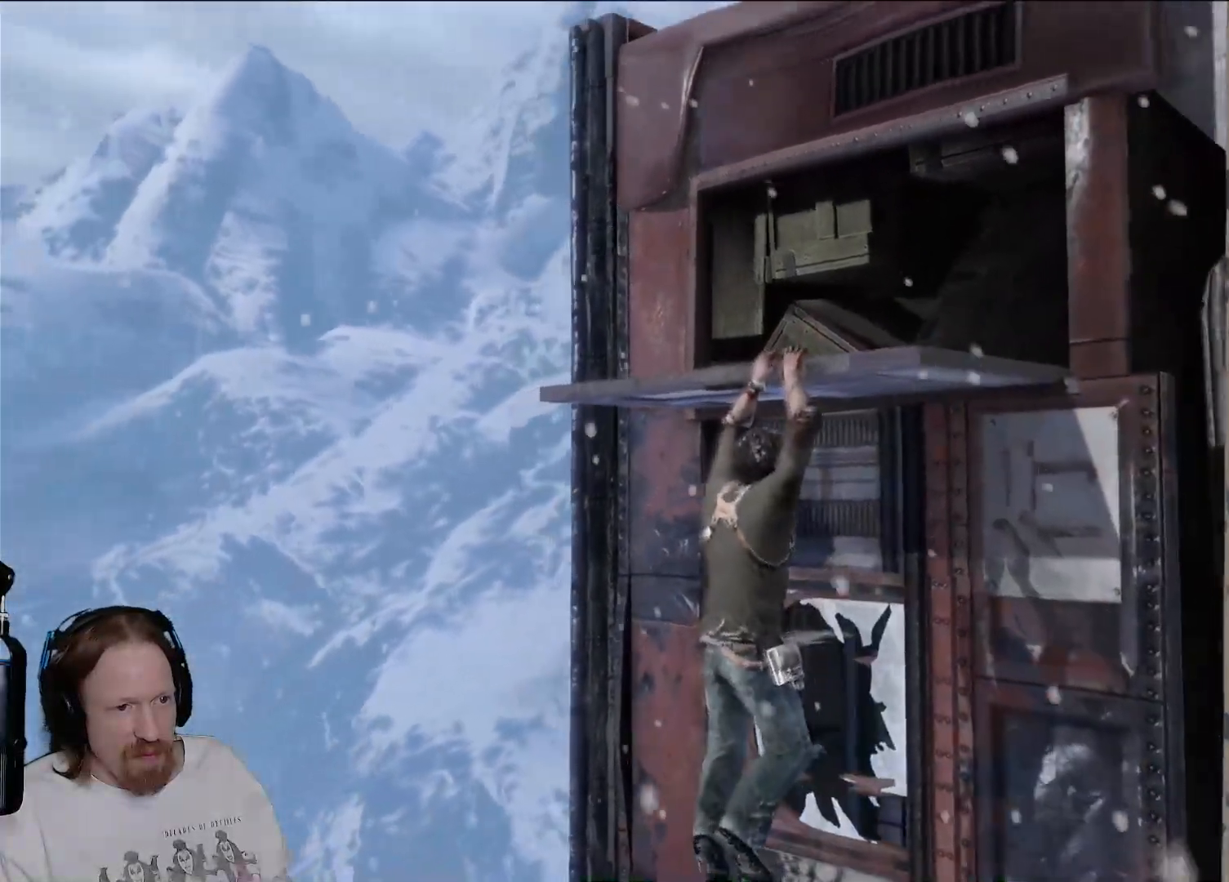
{"buttons": [], "left_stick": "center", "right_stick": "center", "events": [[133, "left_stick", "center"], [233, "CROSS", "down"], [417, "CROSS", "up"]]}
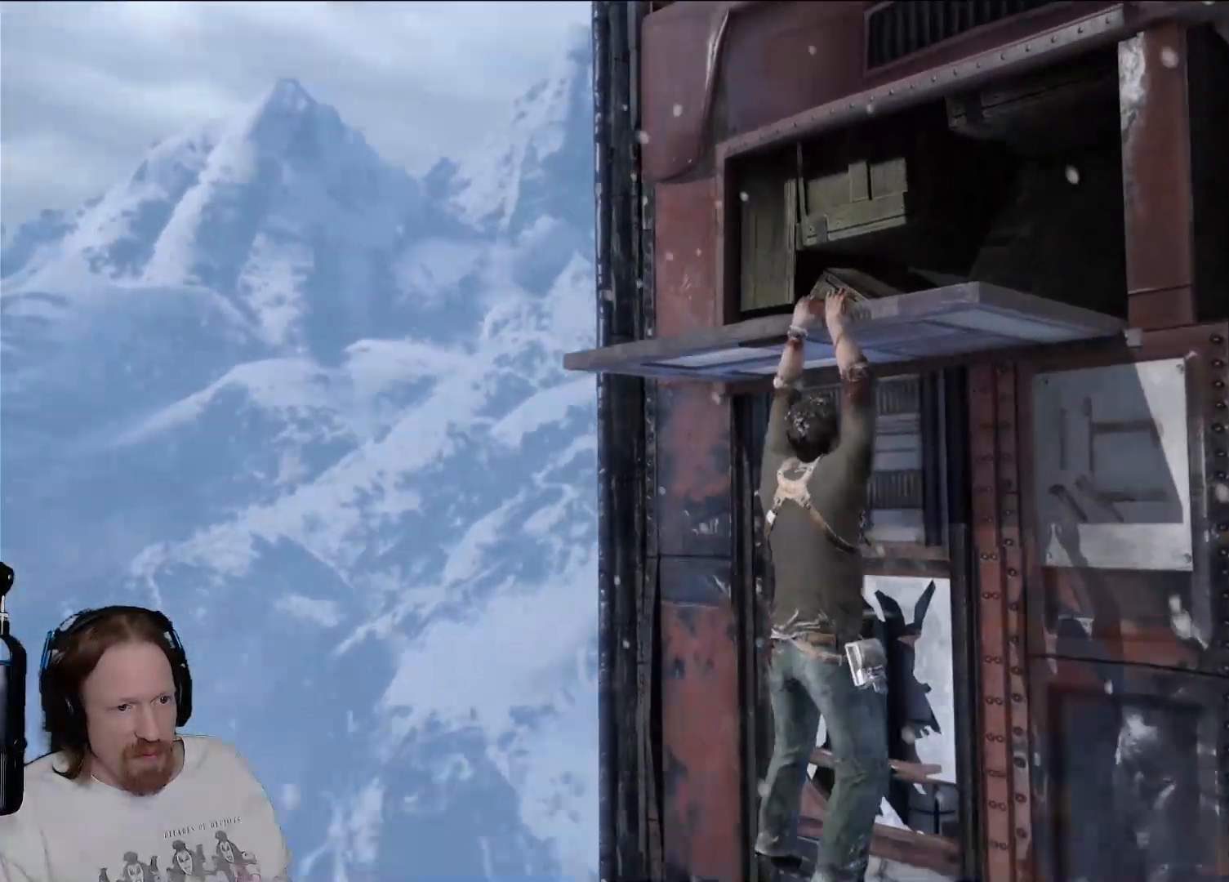
{"buttons": [], "left_stick": "center", "right_stick": "center", "events": []}
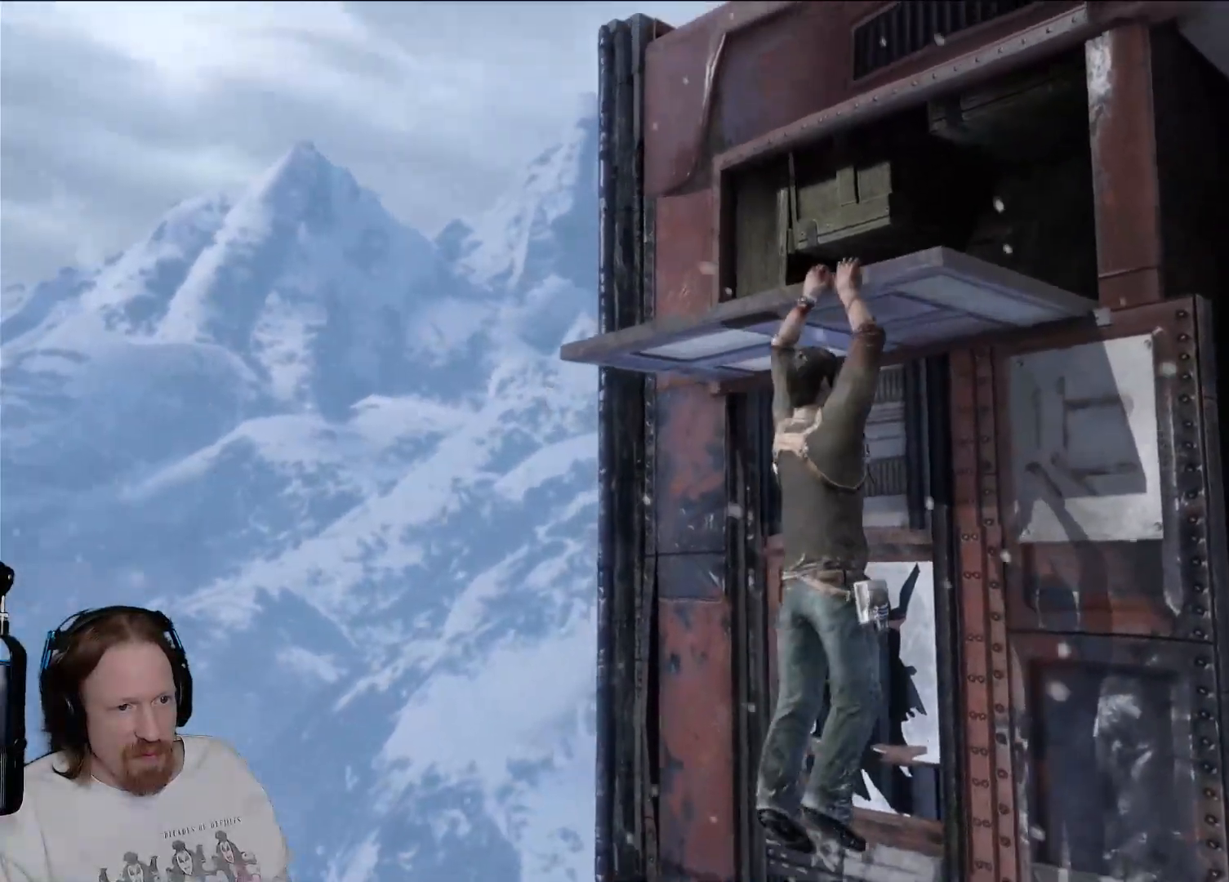
{"buttons": ["L2"], "left_stick": "center", "right_stick": "center", "events": [[467, "L2", "down"]]}
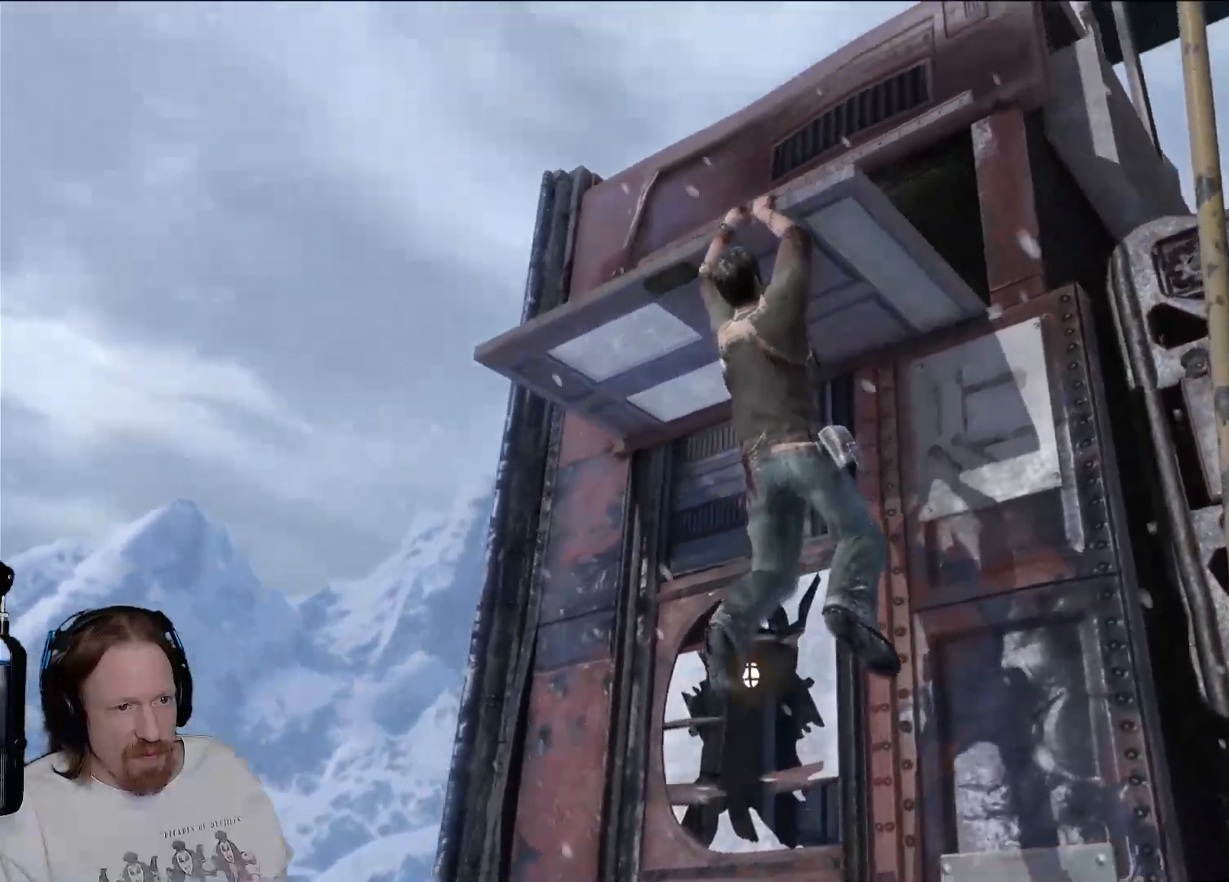
{"buttons": ["CROSS"], "left_stick": "center", "right_stick": "center", "events": [[17, "L2", "up"], [367, "CROSS", "down"]]}